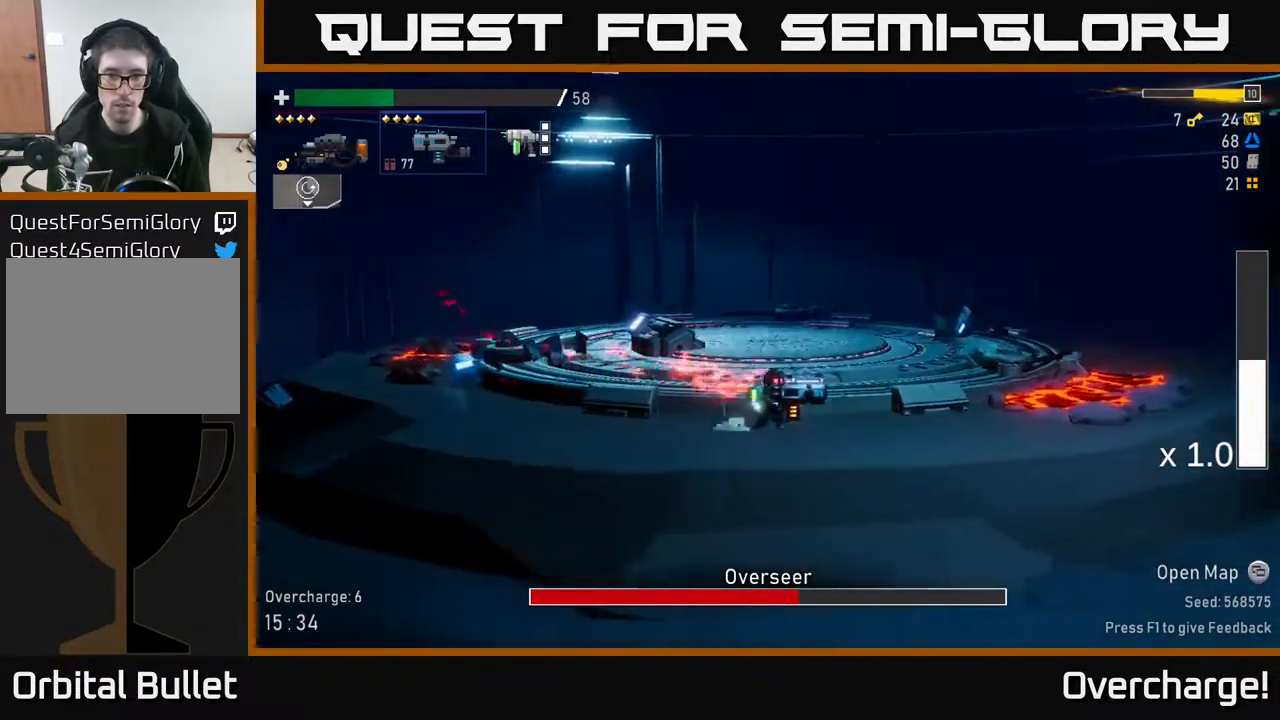
Gameplay with a controller (Xbox layout); each line is a JSON object with the inputs held at the frame after it. "events" lists button and stick changes between this image and that frame as [ms after this image, input, new state], when the widget could be followed in between. Not read: right_stick.
{"buttons": [], "left_stick": "left", "events": [[300, "L2", "down"], [400, "L2", "up"], [433, "left_stick", "left"]]}
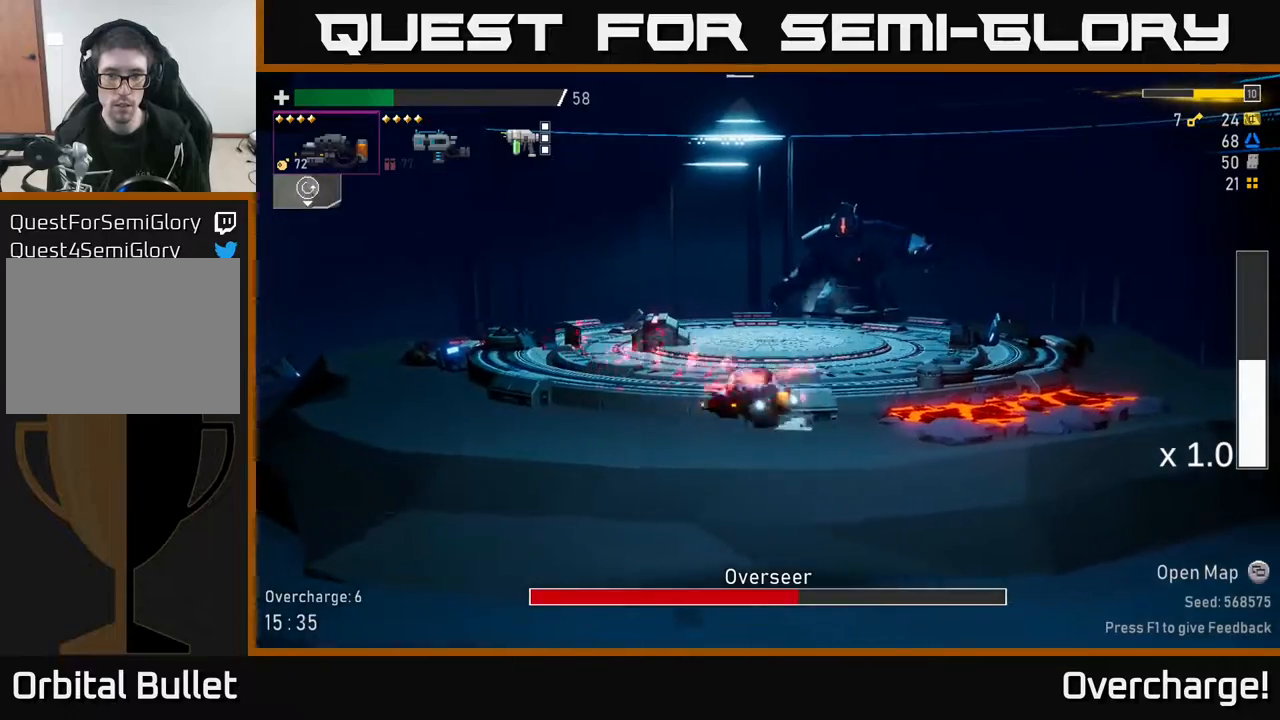
{"buttons": [], "left_stick": "left", "events": []}
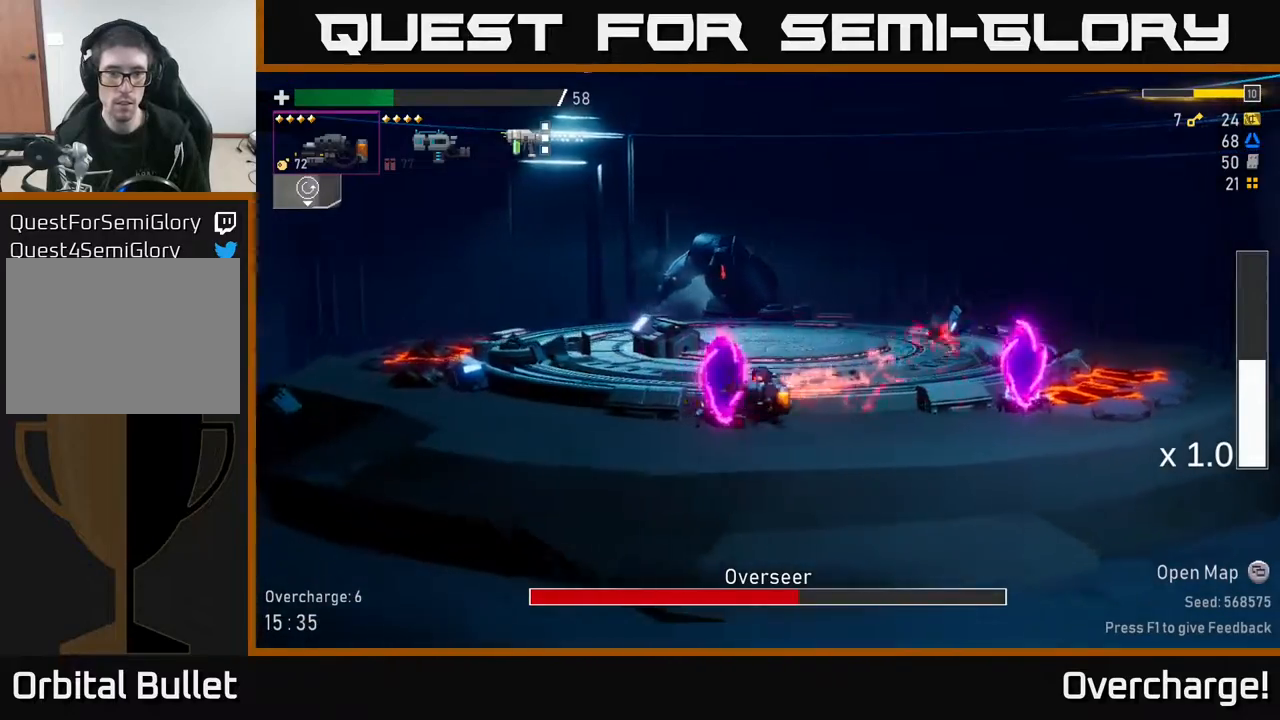
{"buttons": ["R2"], "left_stick": "right", "events": [[283, "left_stick", "right"], [317, "R2", "down"]]}
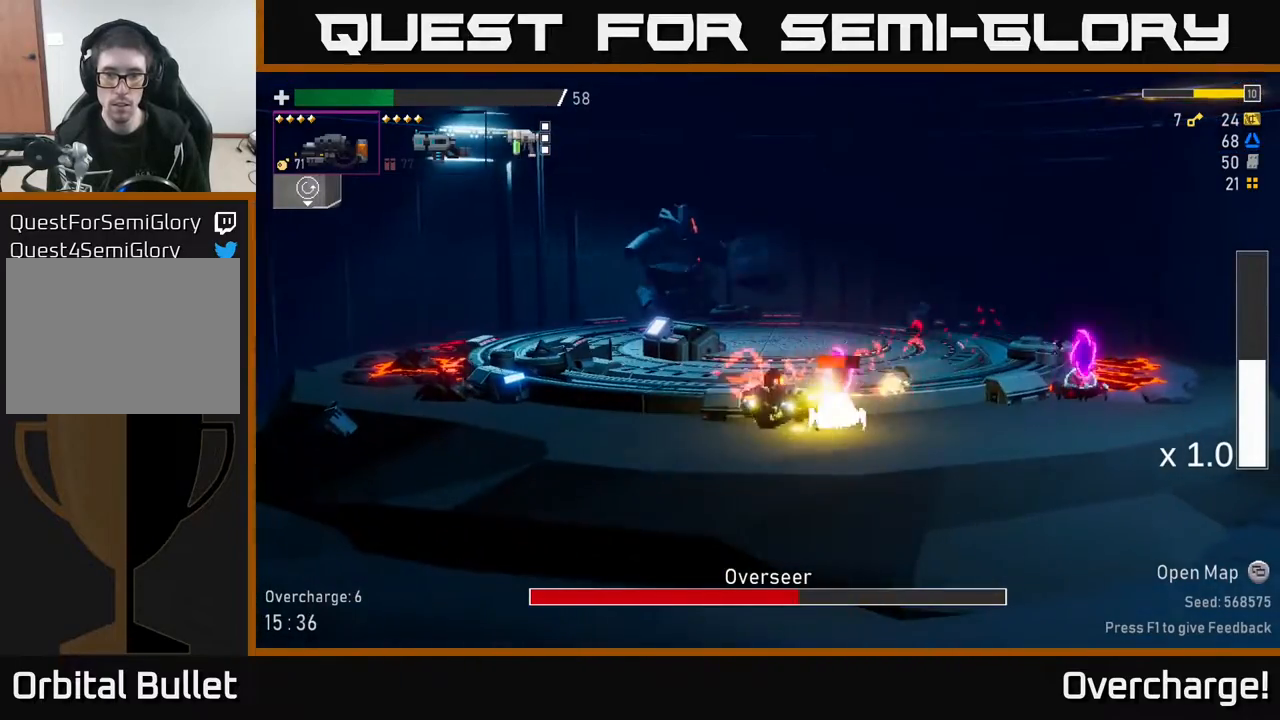
{"buttons": ["R2"], "left_stick": "right", "events": []}
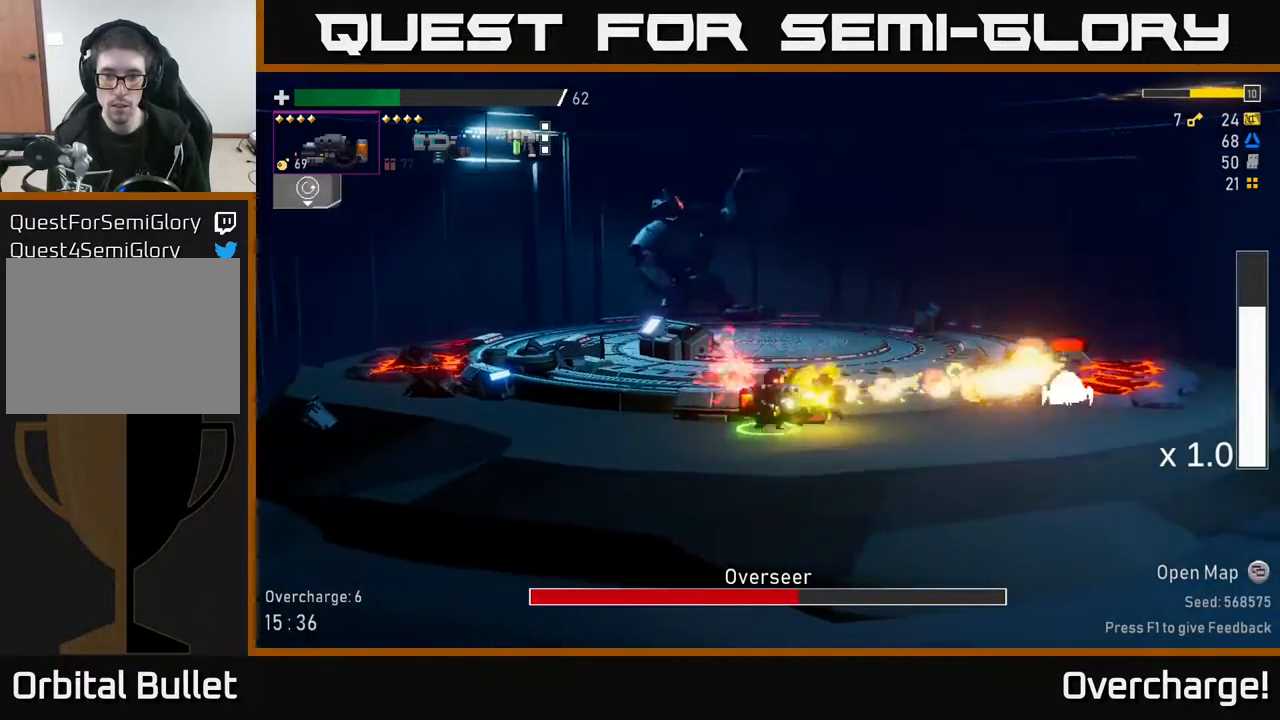
{"buttons": [], "left_stick": "right", "events": [[267, "R2", "up"], [283, "X", "down"], [400, "X", "up"]]}
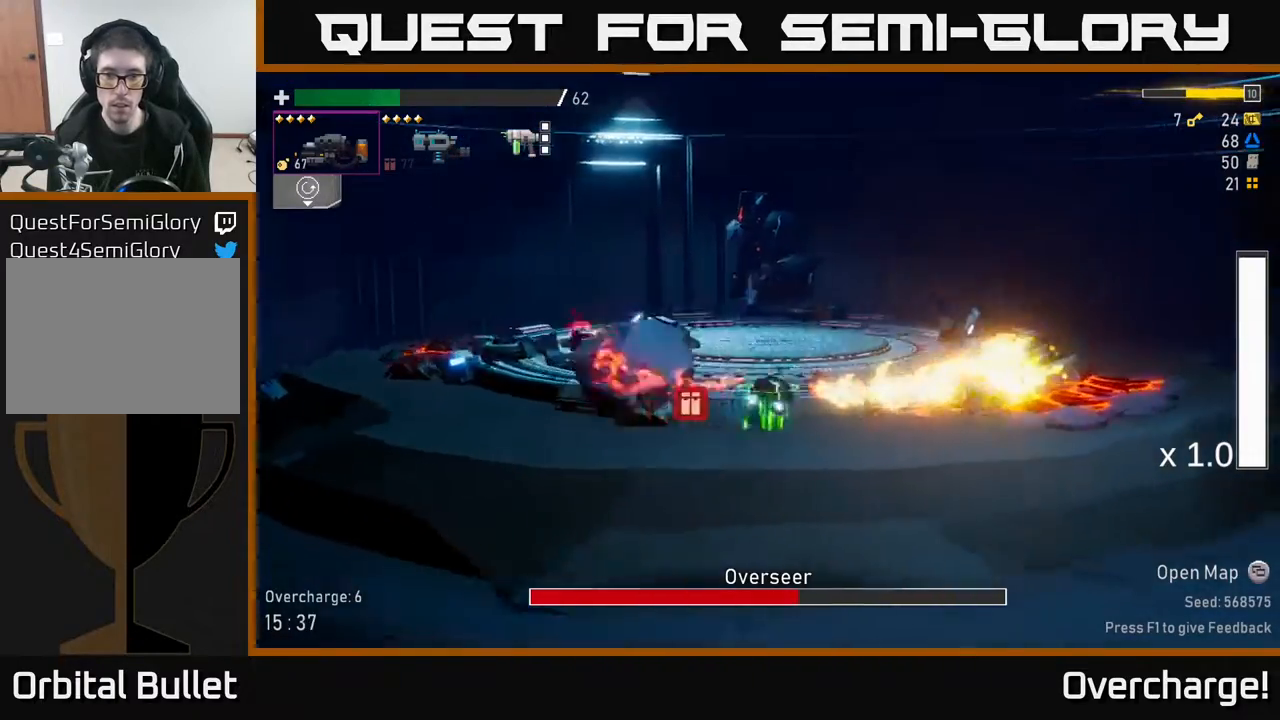
{"buttons": ["R2"], "left_stick": "right", "events": [[100, "left_stick", "left"], [267, "left_stick", "right"], [283, "R2", "down"]]}
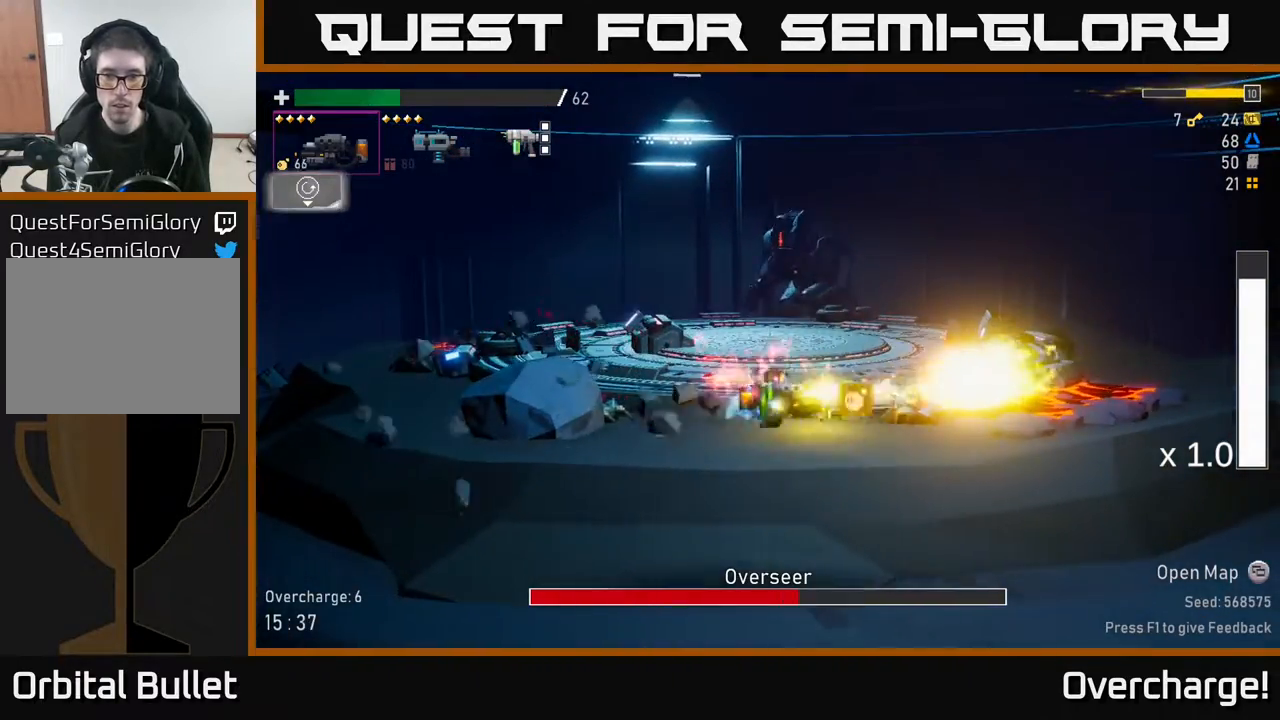
{"buttons": ["A"], "left_stick": "right", "events": [[100, "R2", "up"], [350, "A", "down"]]}
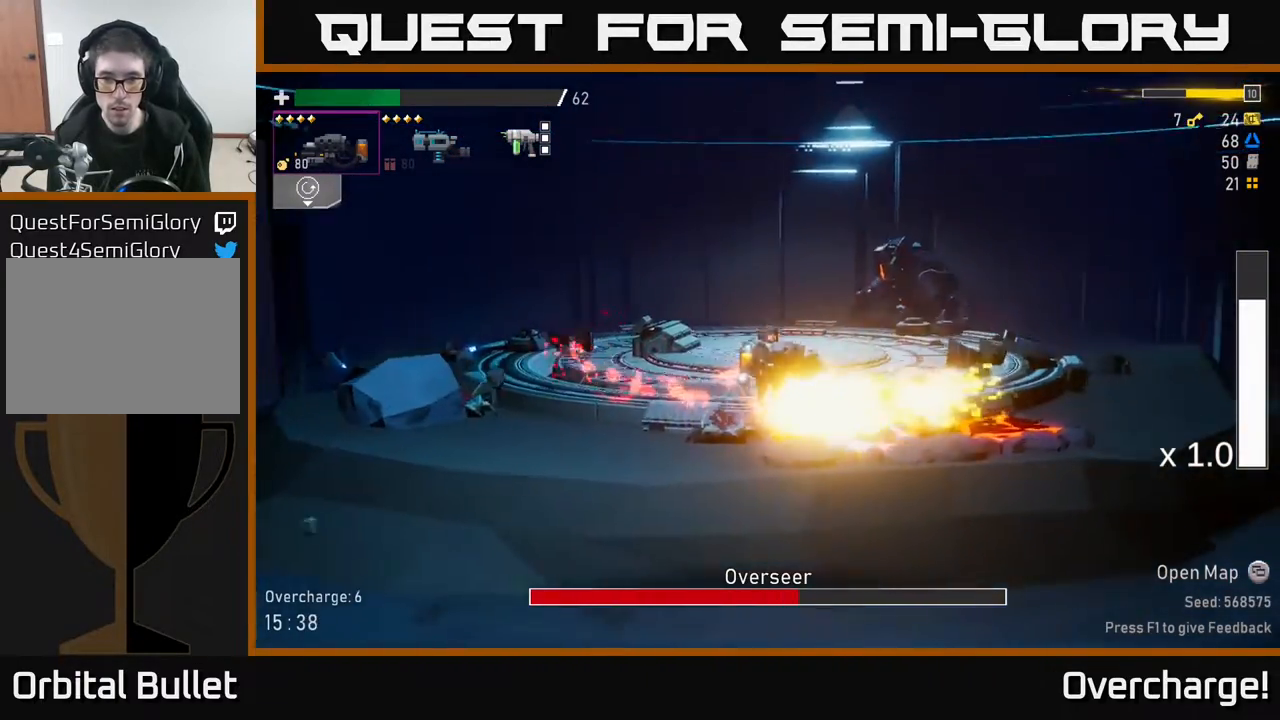
{"buttons": ["X"], "left_stick": "right", "events": [[33, "A", "up"], [100, "A", "down"], [217, "X", "down"], [483, "A", "up"]]}
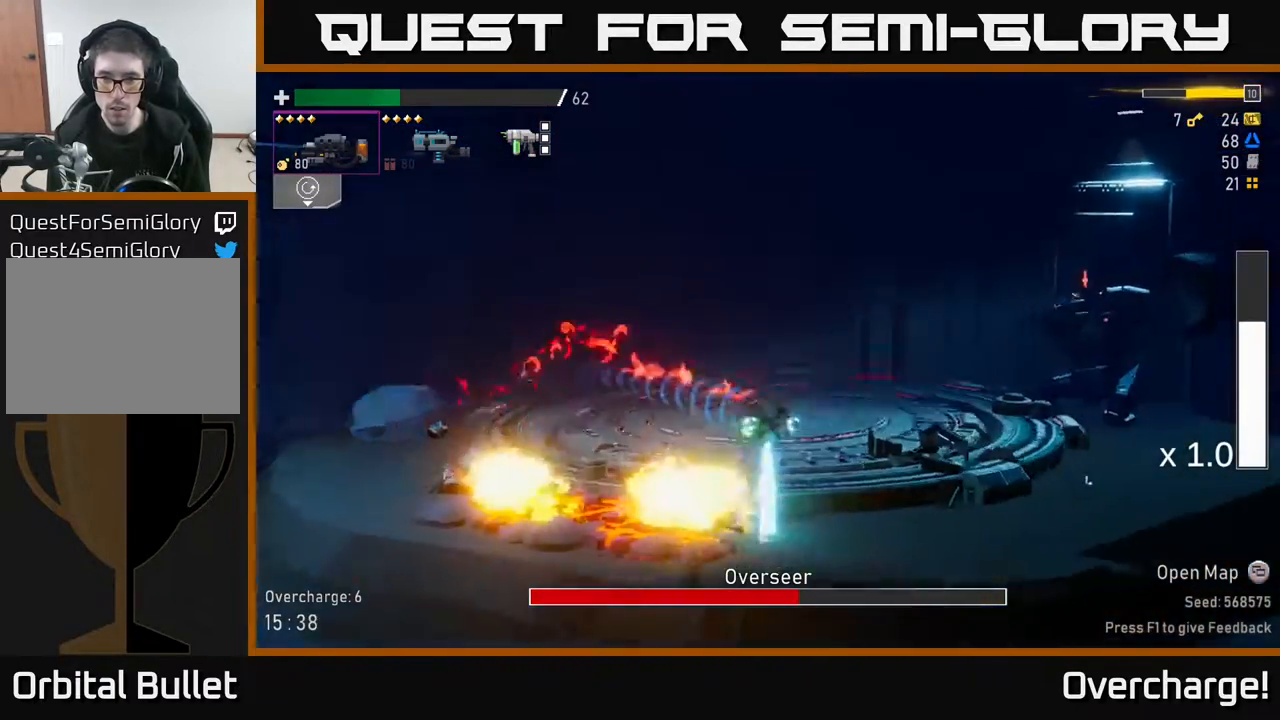
{"buttons": [], "left_stick": "right", "events": [[33, "X", "up"], [350, "X", "down"], [450, "X", "up"]]}
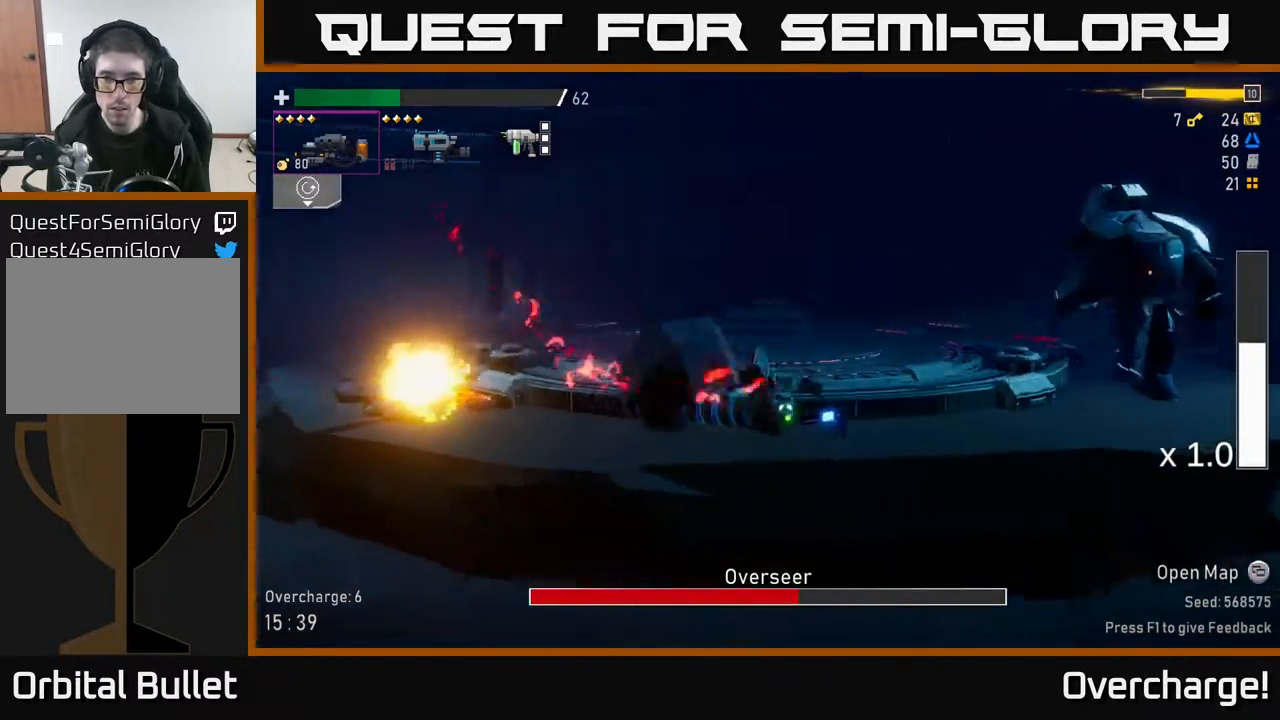
{"buttons": ["R2"], "left_stick": "right", "events": [[17, "X", "down"], [133, "X", "up"], [200, "L2", "down"], [300, "A", "down"], [300, "L2", "up"], [400, "R2", "down"], [450, "A", "up"]]}
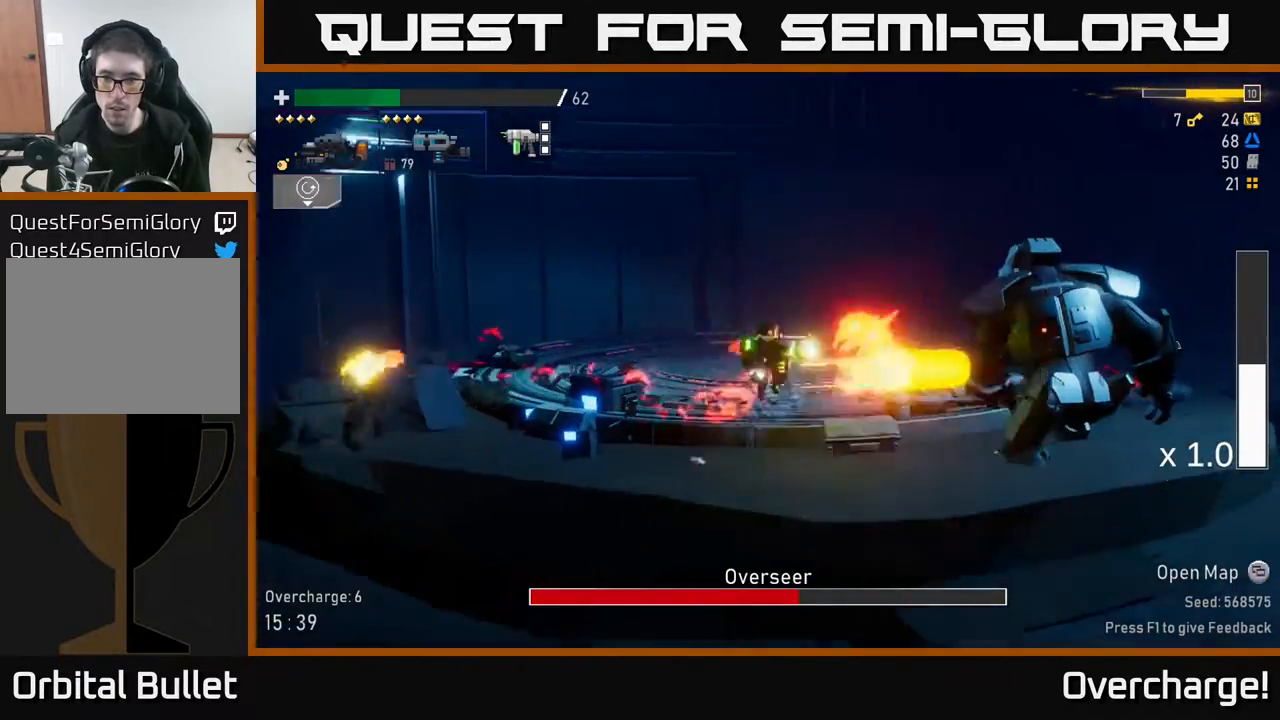
{"buttons": ["R2"], "left_stick": "right", "events": [[67, "R2", "up"], [200, "L2", "down"], [300, "L2", "up"], [333, "R2", "down"]]}
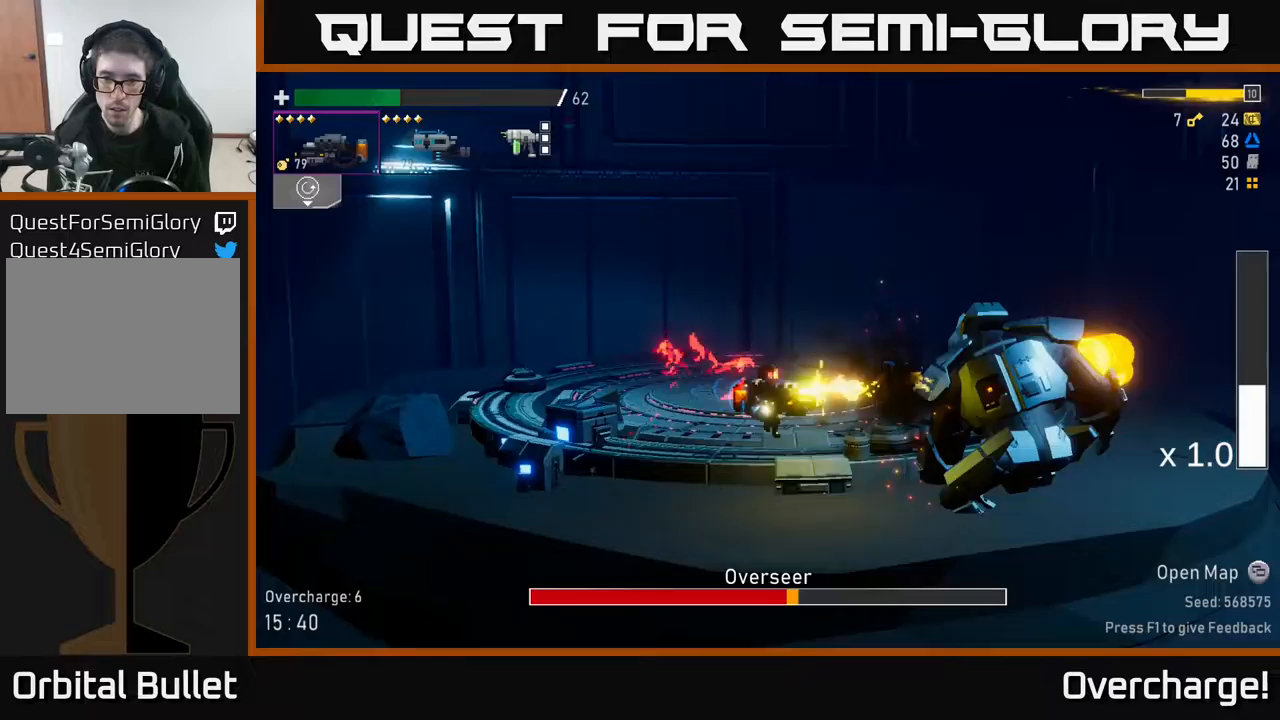
{"buttons": ["R2"], "left_stick": "right", "events": [[367, "X", "down"], [500, "X", "up"]]}
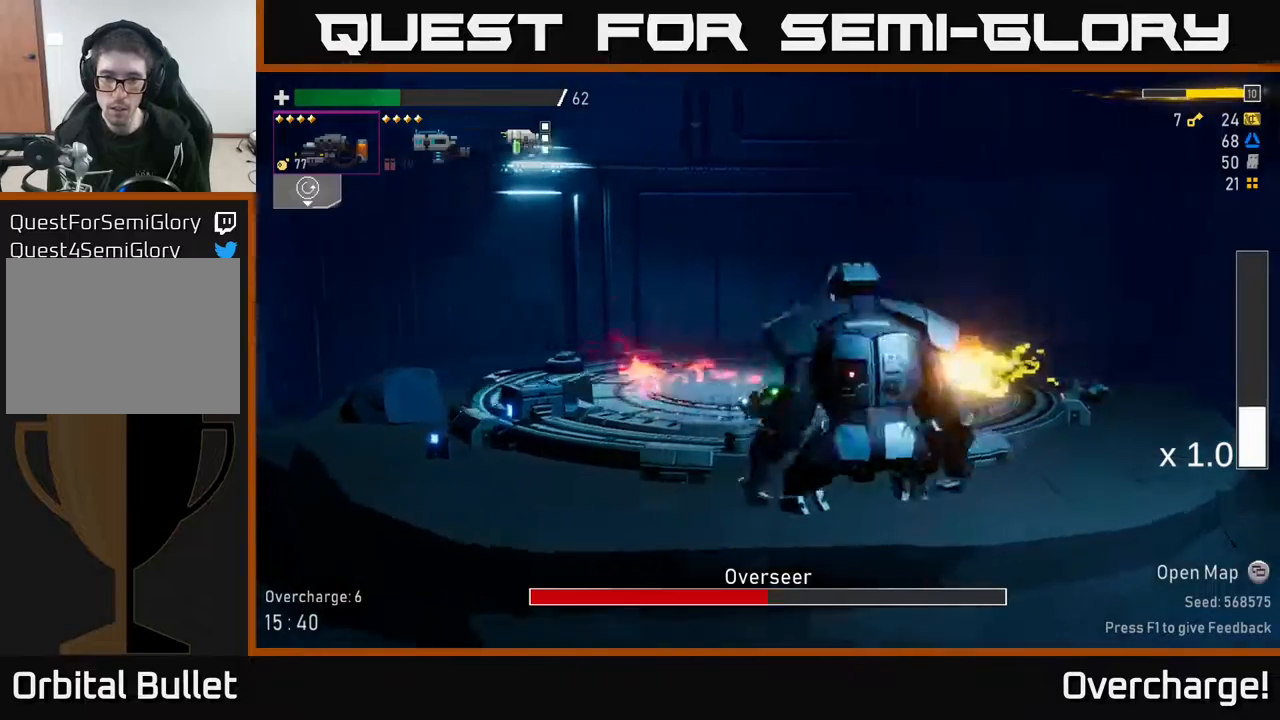
{"buttons": ["R2"], "left_stick": "left", "events": [[200, "R2", "up"], [317, "R2", "down"], [317, "left_stick", "left"]]}
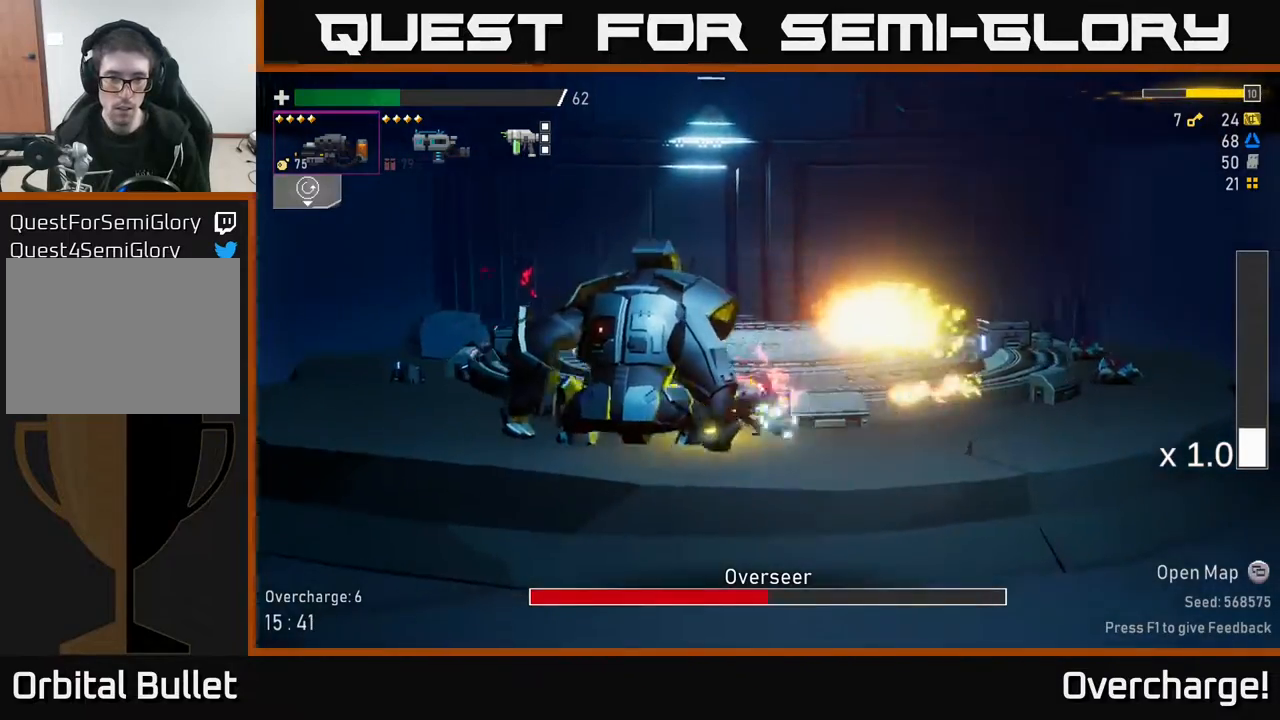
{"buttons": ["X"], "left_stick": "left", "events": [[367, "R2", "up"], [417, "X", "down"]]}
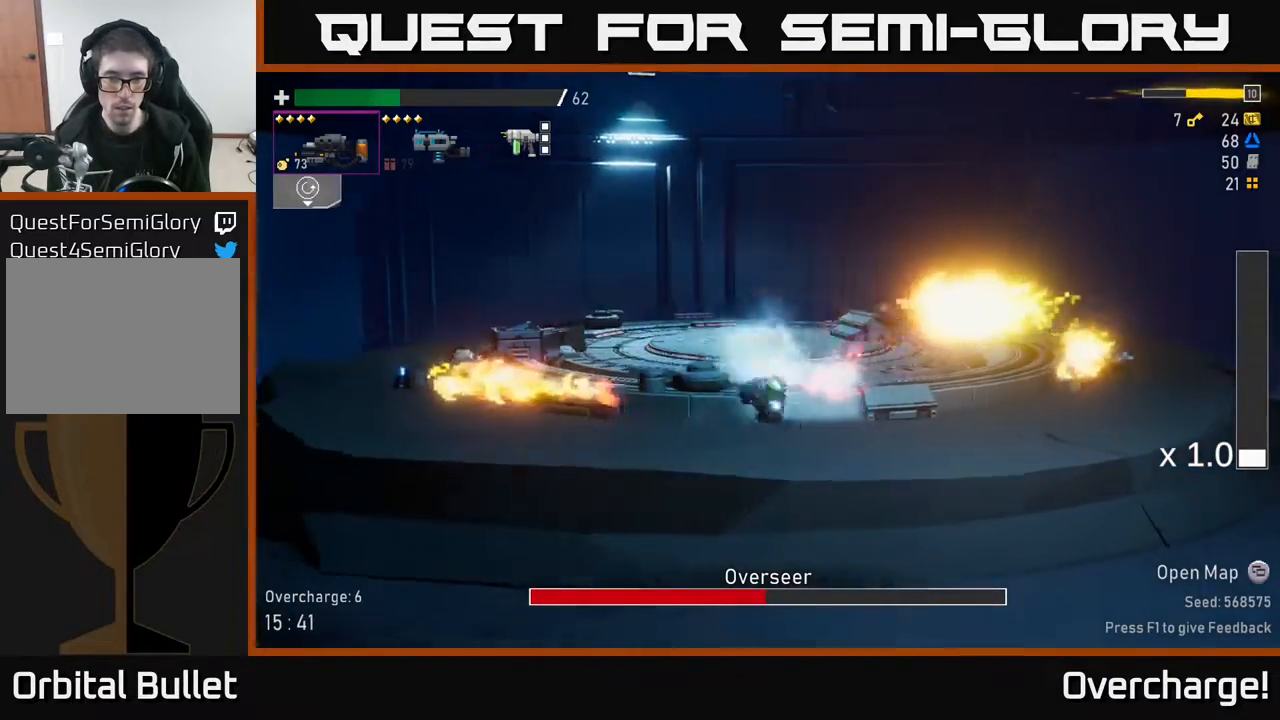
{"buttons": [], "left_stick": "left", "events": [[117, "X", "up"]]}
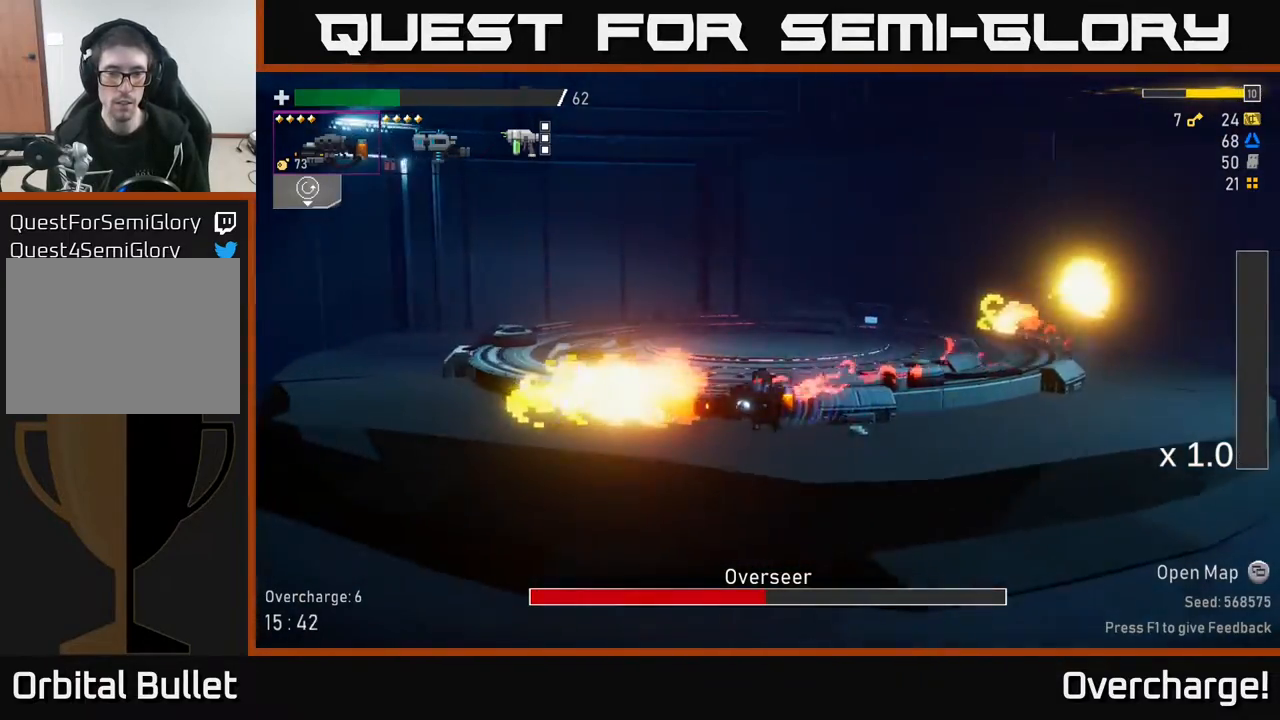
{"buttons": [], "left_stick": "left", "events": []}
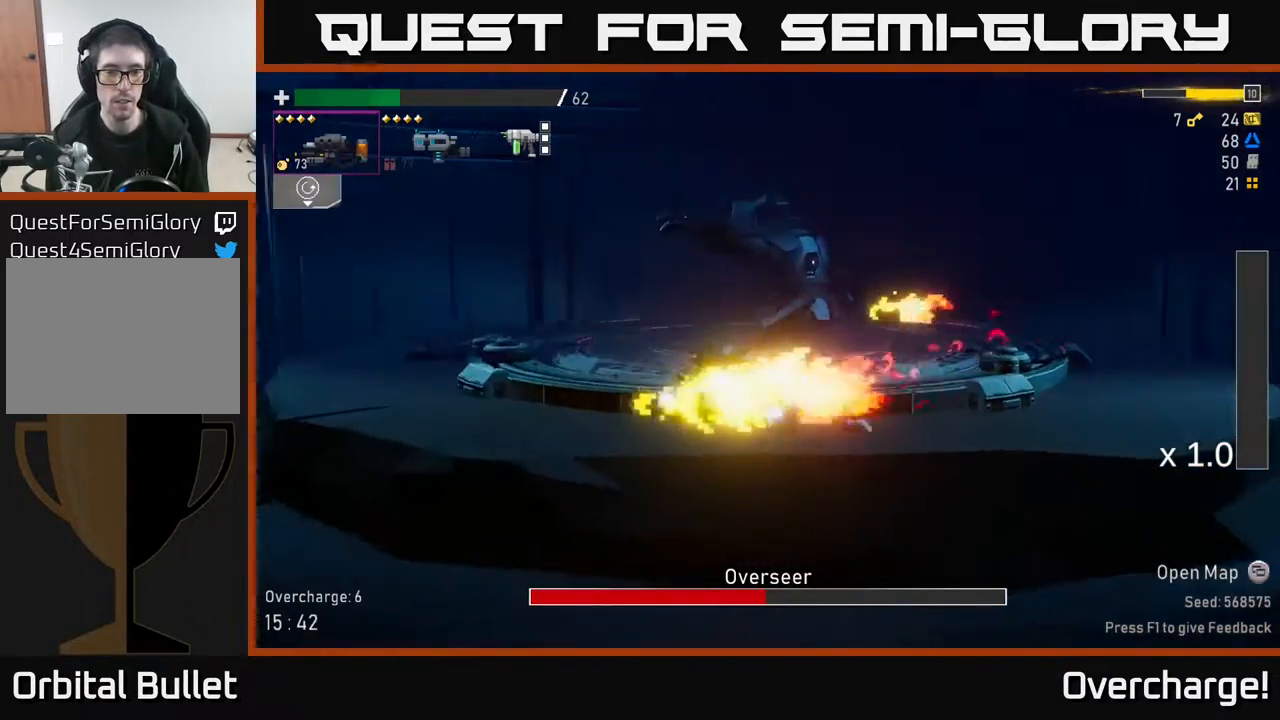
{"buttons": [], "left_stick": "left", "events": [[150, "A", "down"], [233, "X", "down"], [417, "X", "up"], [450, "A", "up"]]}
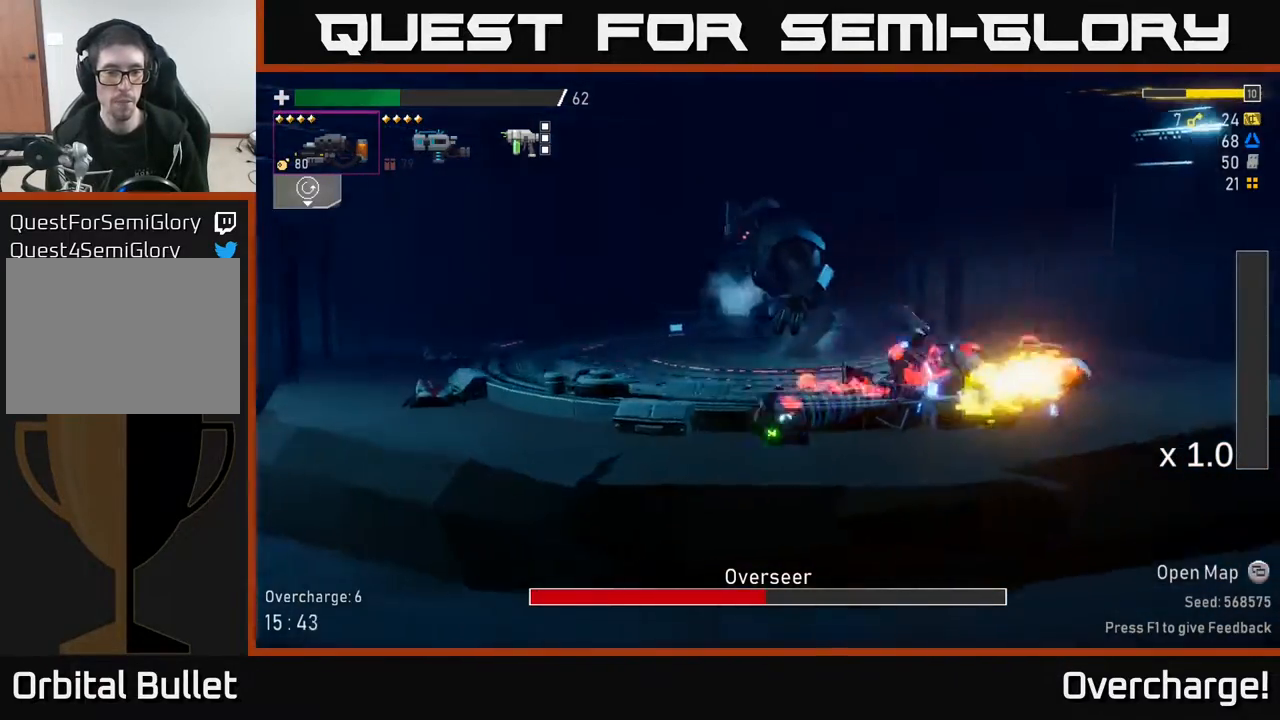
{"buttons": [], "left_stick": "left", "events": []}
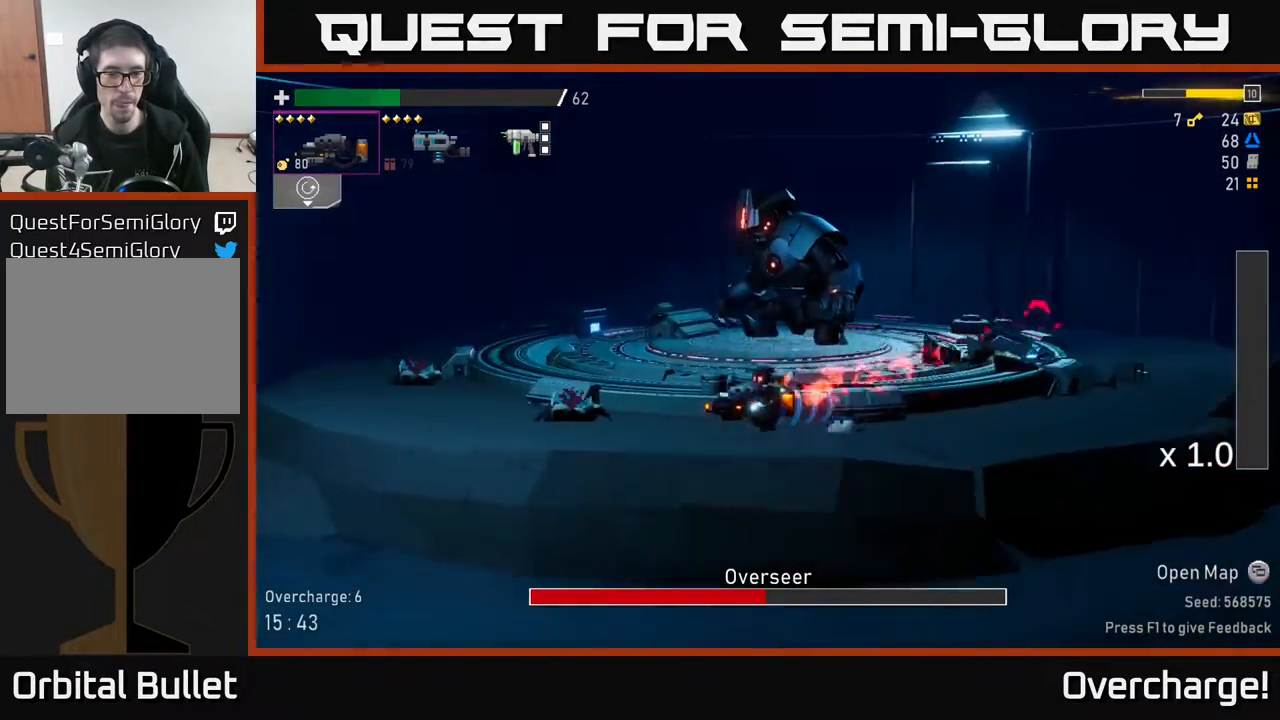
{"buttons": [], "left_stick": "left", "events": [[67, "A", "down"], [117, "X", "down"], [167, "A", "up"], [217, "X", "up"]]}
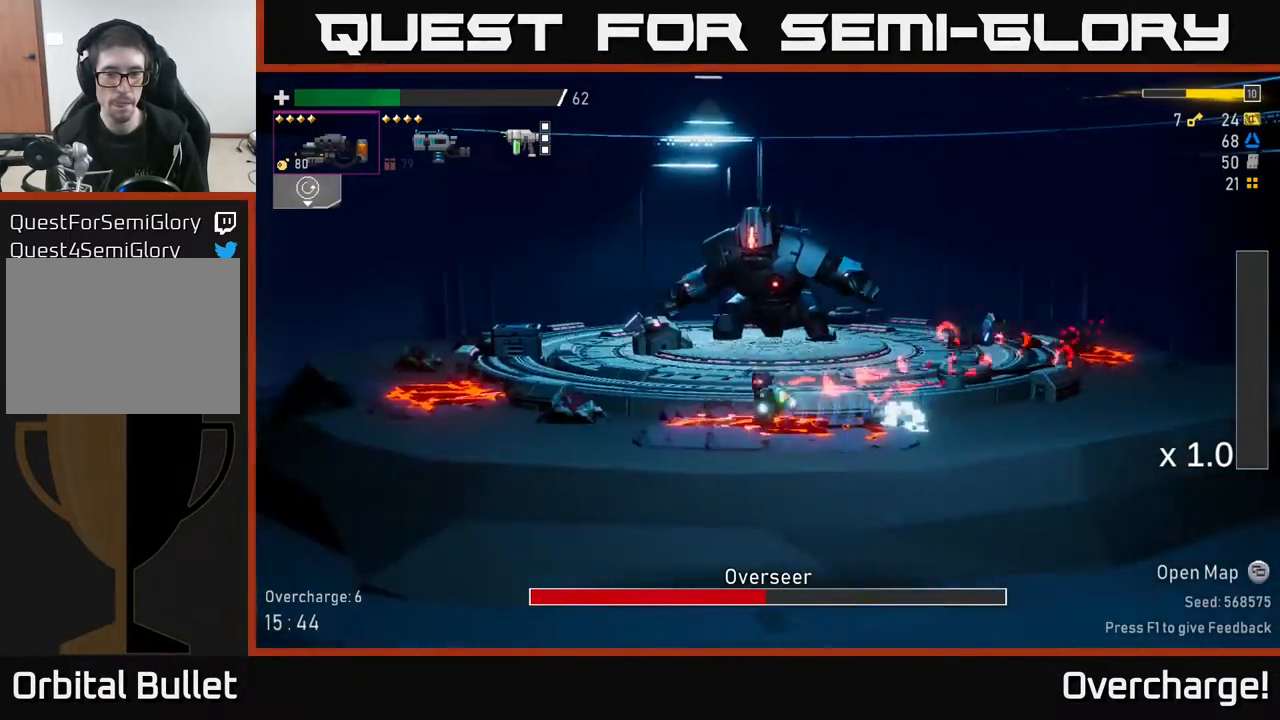
{"buttons": ["A"], "left_stick": "left", "events": [[217, "A", "down"]]}
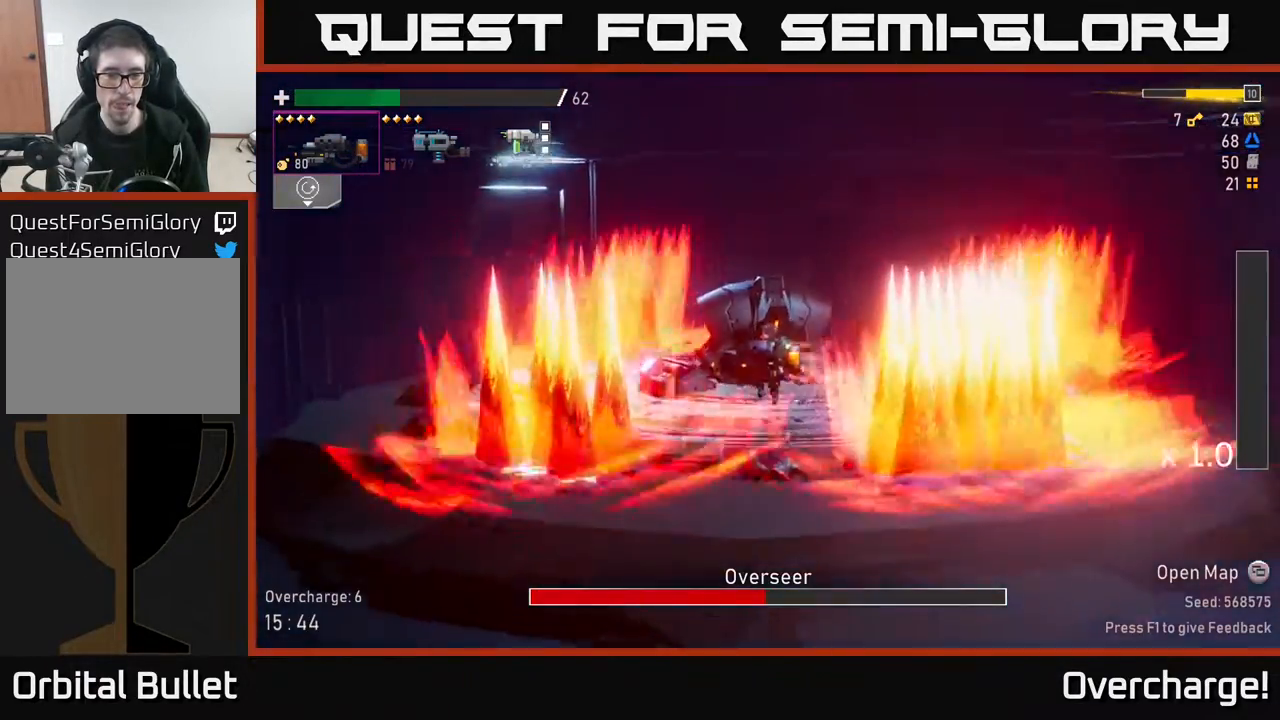
{"buttons": ["X"], "left_stick": "left", "events": [[217, "A", "up"], [333, "A", "down"], [383, "X", "down"], [450, "A", "up"]]}
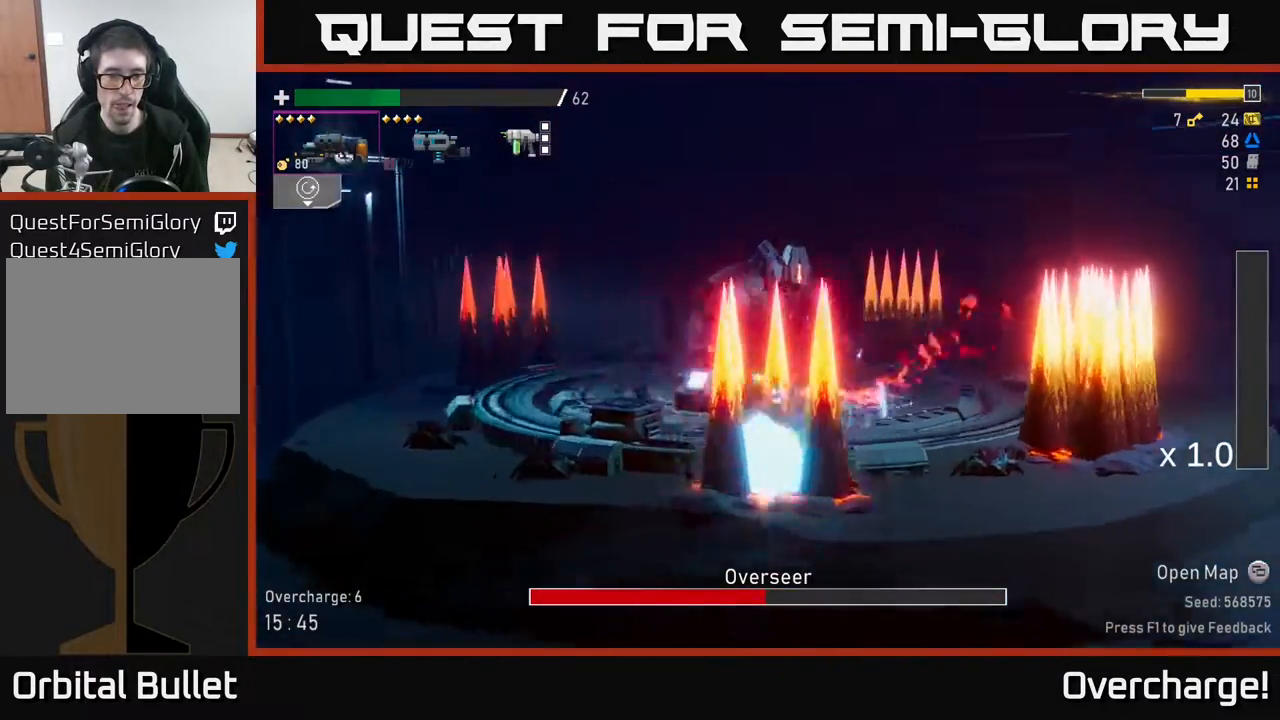
{"buttons": [], "left_stick": "right", "events": [[33, "X", "up"], [350, "left_stick", "right"]]}
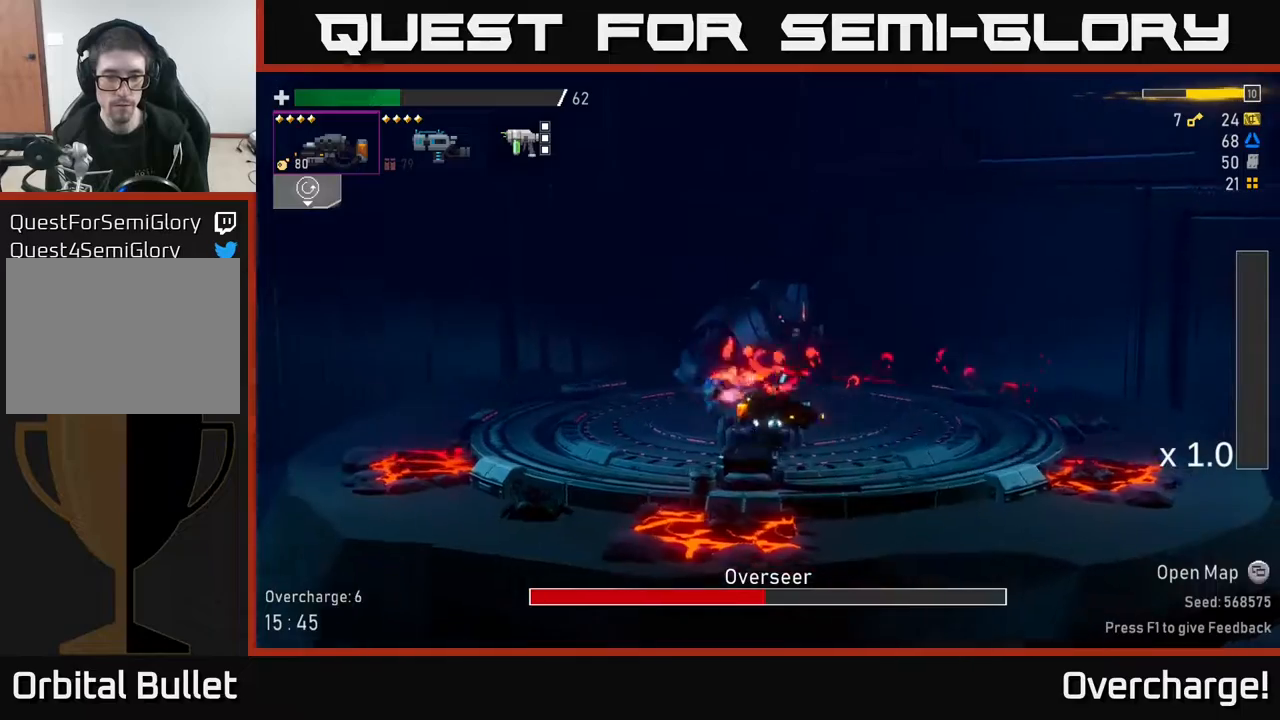
{"buttons": [], "left_stick": "left", "events": [[17, "left_stick", "left"], [200, "A", "down"], [267, "X", "down"], [350, "A", "up"], [400, "X", "up"]]}
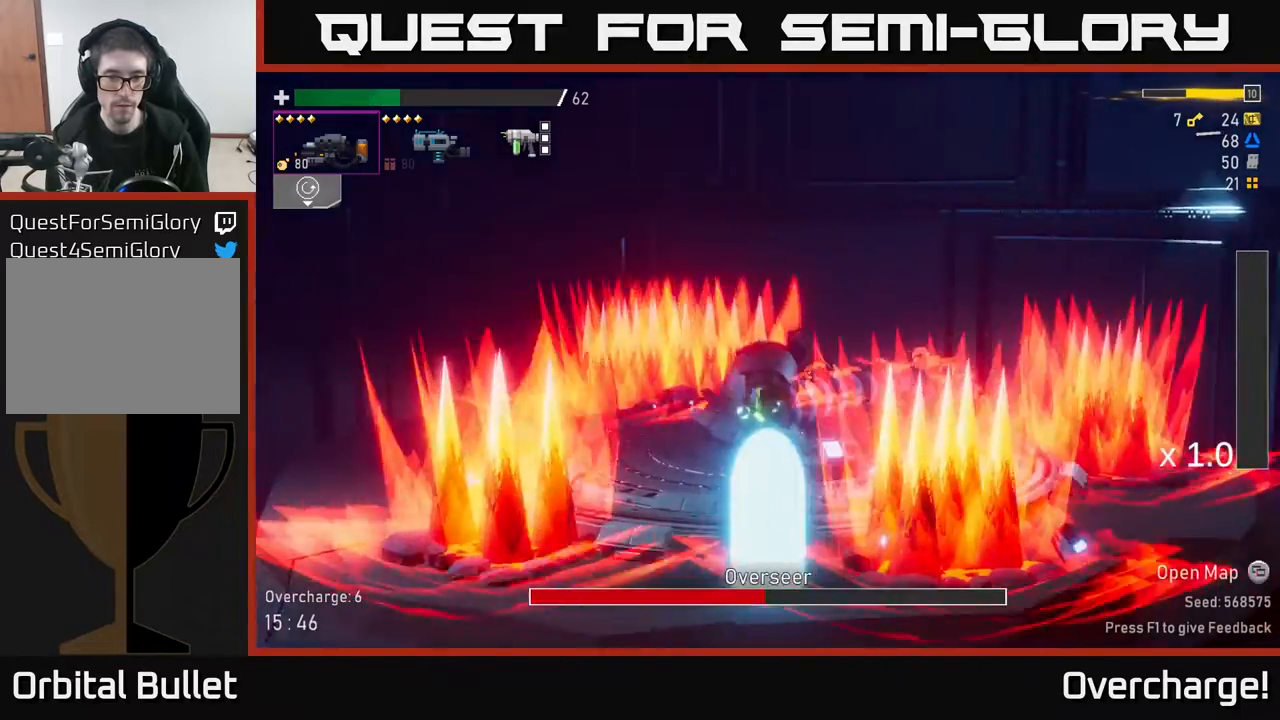
{"buttons": [], "left_stick": "center", "events": [[100, "left_stick", "right"], [300, "left_stick", "center"]]}
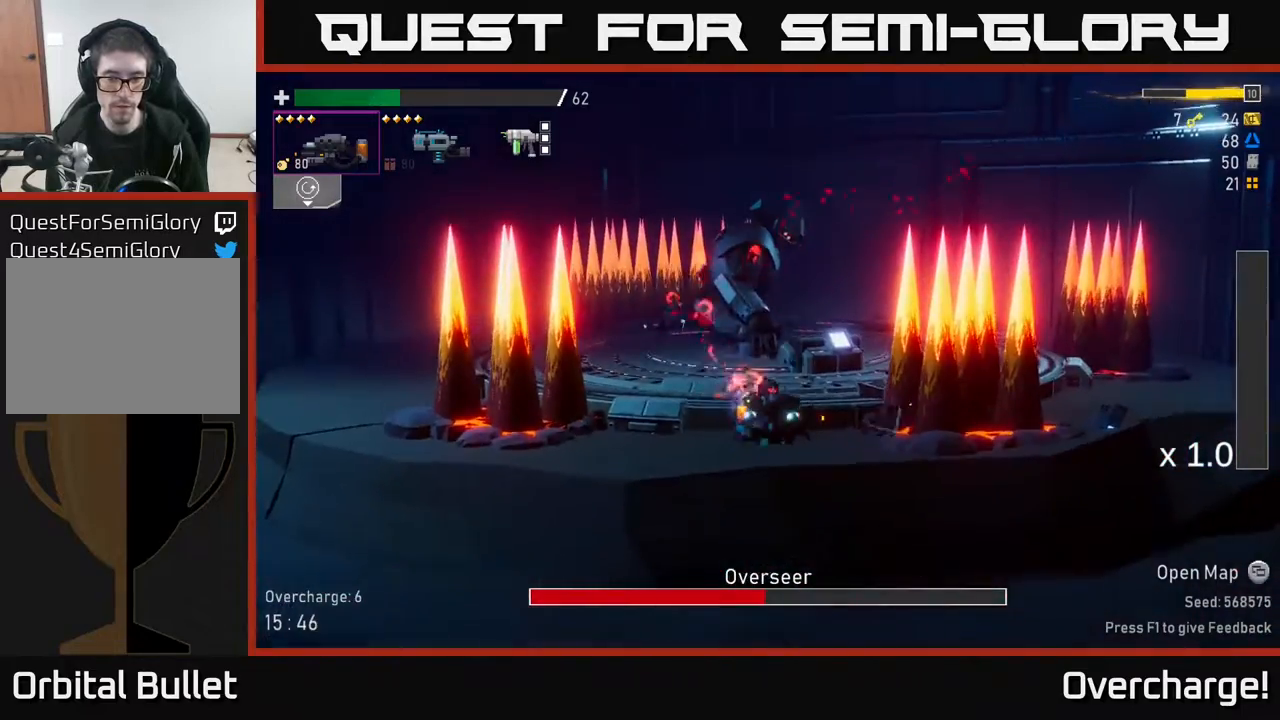
{"buttons": ["A", "X"], "left_stick": "right", "events": [[83, "A", "down"], [283, "left_stick", "right"], [300, "A", "up"], [367, "A", "down"], [467, "X", "down"]]}
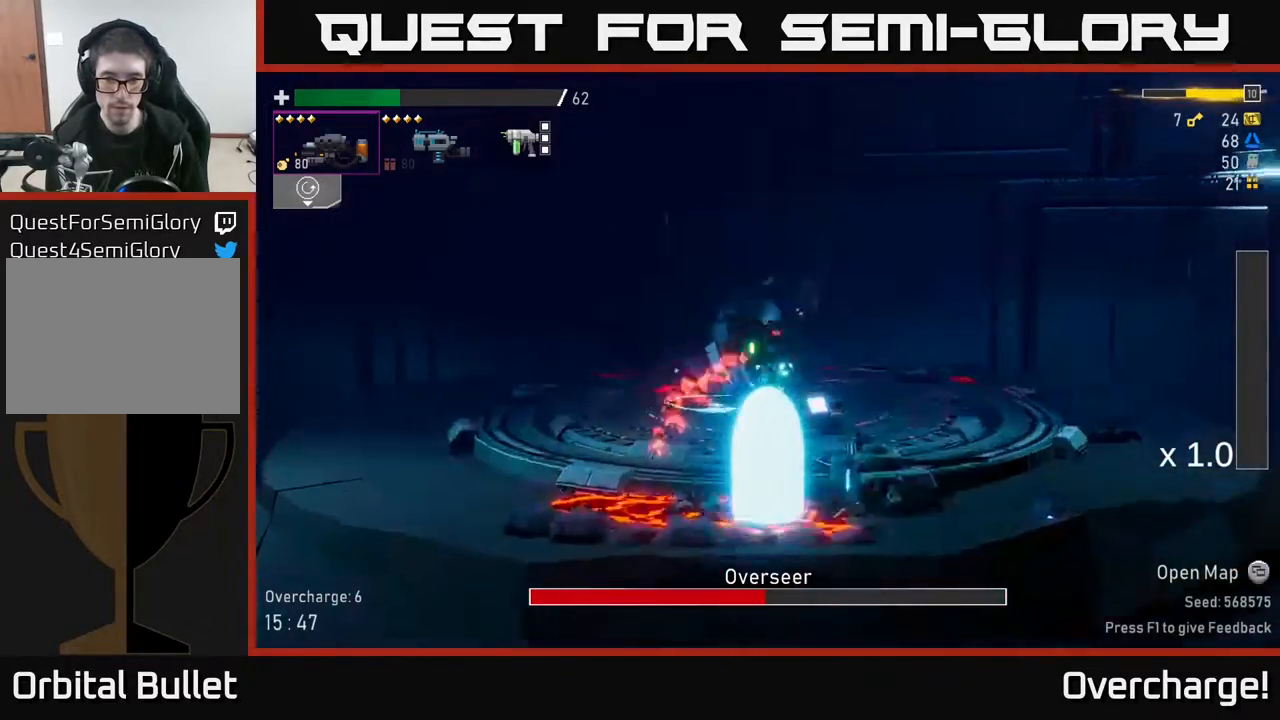
{"buttons": [], "left_stick": "right", "events": [[350, "A", "up"], [350, "X", "up"]]}
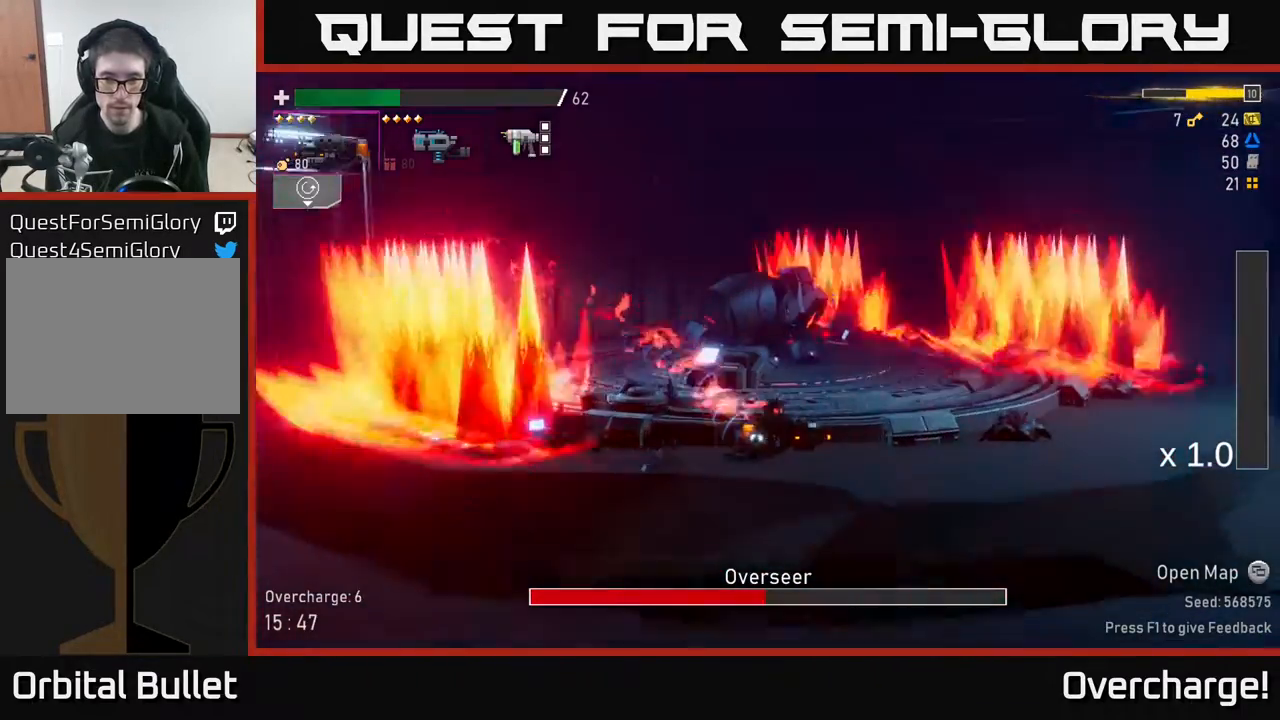
{"buttons": [], "left_stick": "right", "events": []}
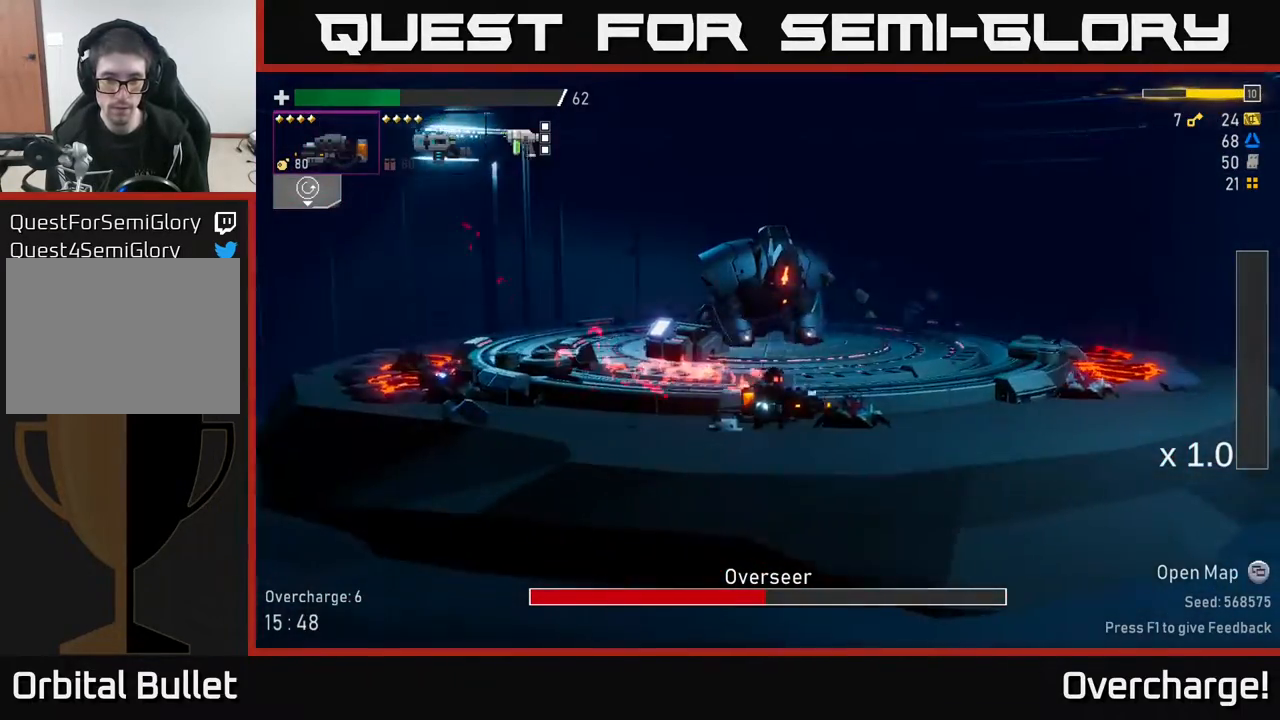
{"buttons": [], "left_stick": "left", "events": [[83, "left_stick", "left"]]}
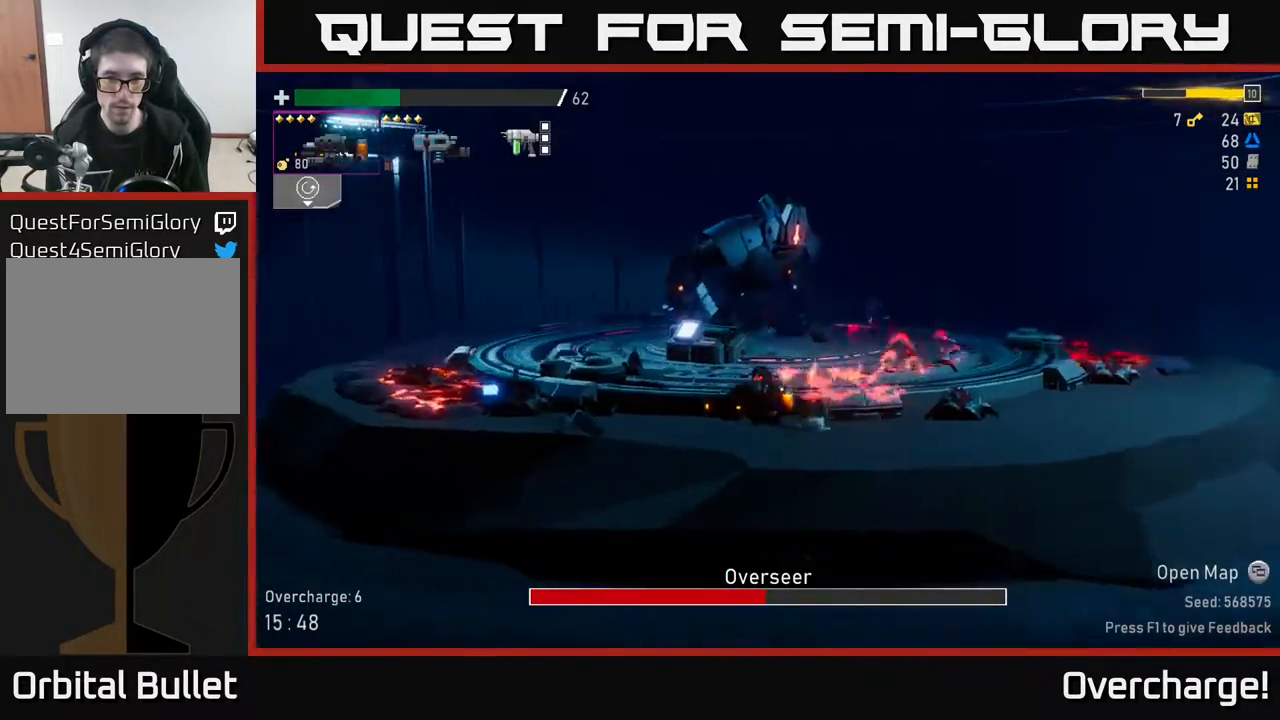
{"buttons": [], "left_stick": "right", "events": [[317, "left_stick", "center"], [417, "left_stick", "right"]]}
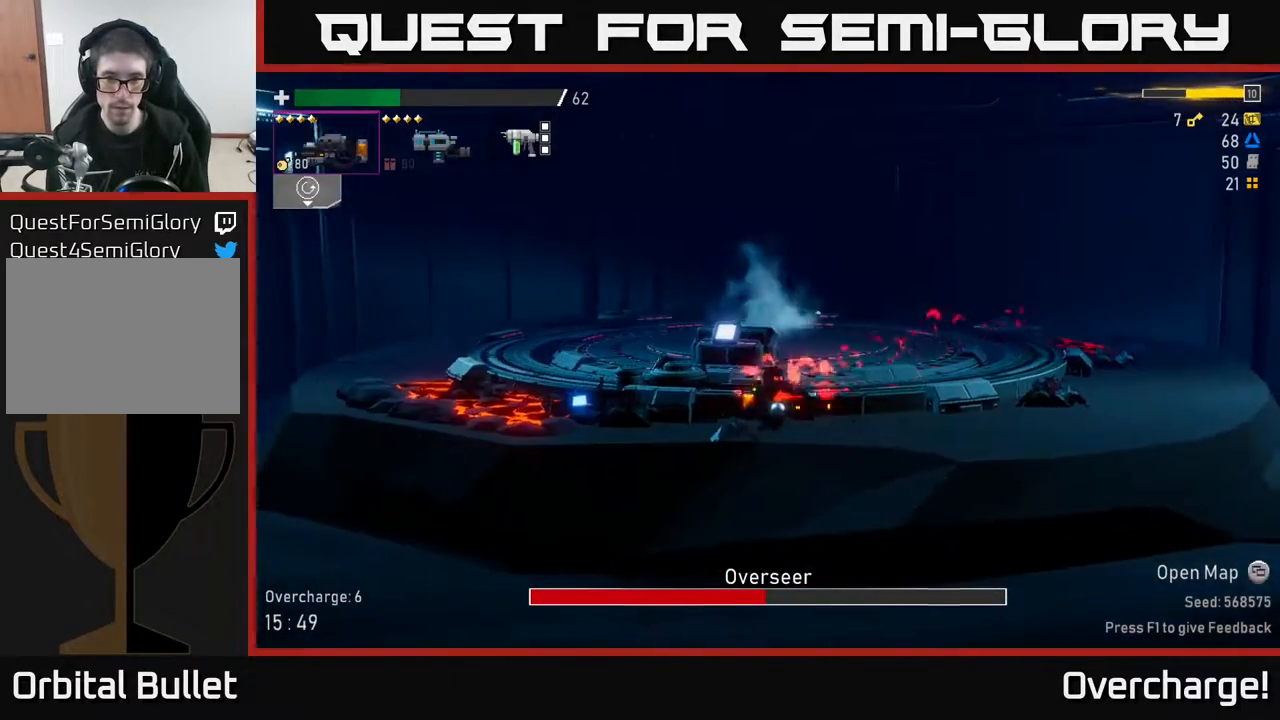
{"buttons": [], "left_stick": "right", "events": [[217, "X", "down"], [467, "X", "up"]]}